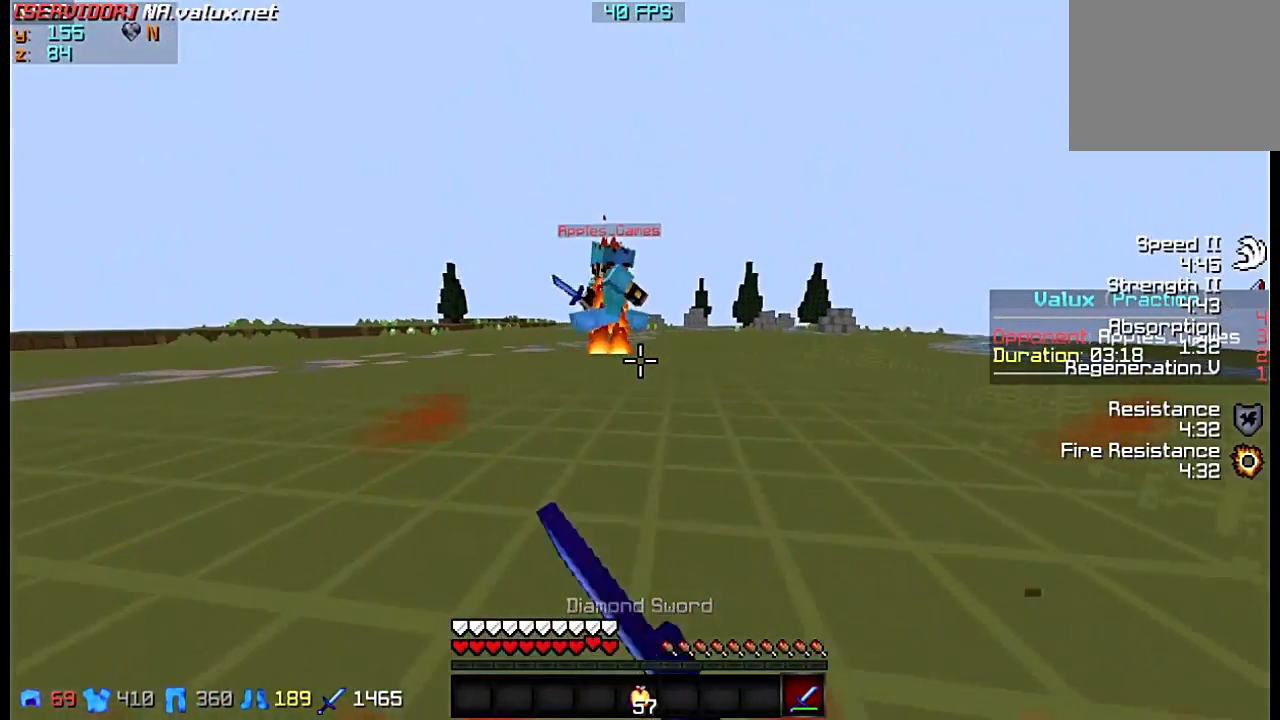
Gameplay with keyboard; each line is a JSON object with the keys held at the frame after it. "events" lists presses ("down") and releases ("up") of "a", "d", "s" and "w" between this image and that frame as [ms after this image, input, new state], when the widget could be followed in between. No other keys are recorded. Mouse input is not recorded.
{"keys": ["s"], "events": [[67, "a", "up"], [167, "w", "up"], [200, "s", "down"]]}
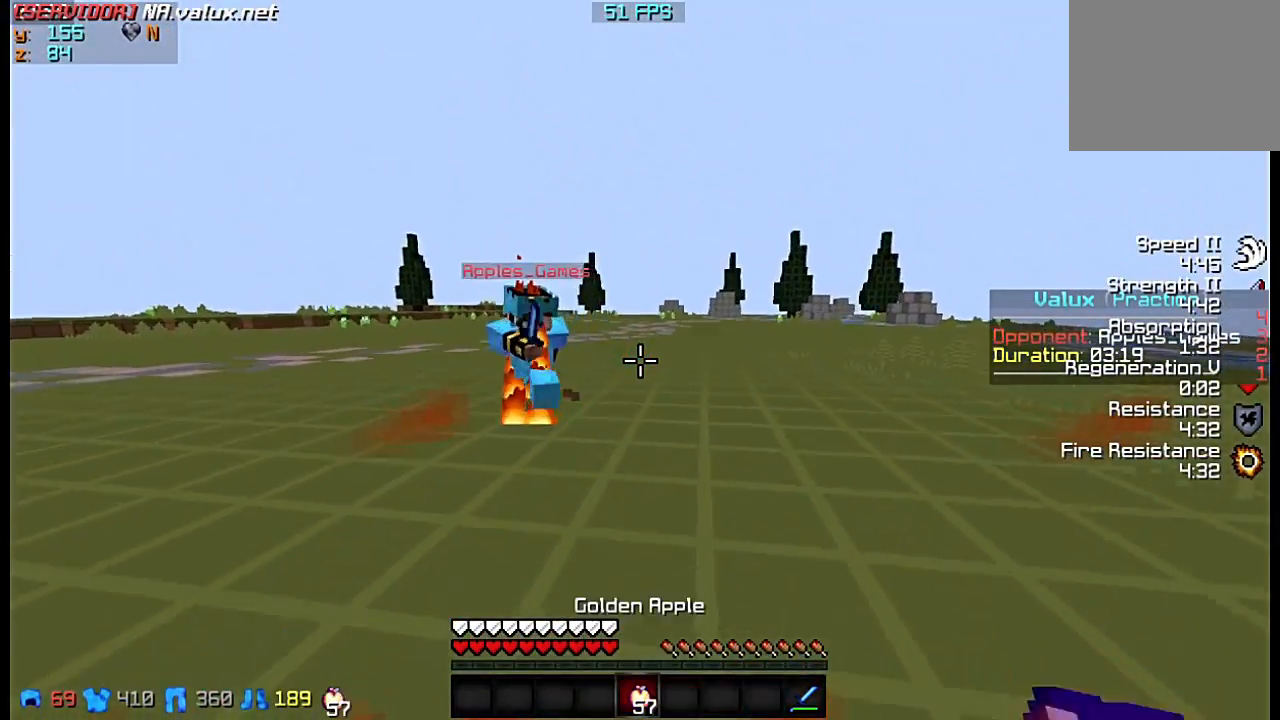
{"keys": [], "events": [[233, "s", "up"]]}
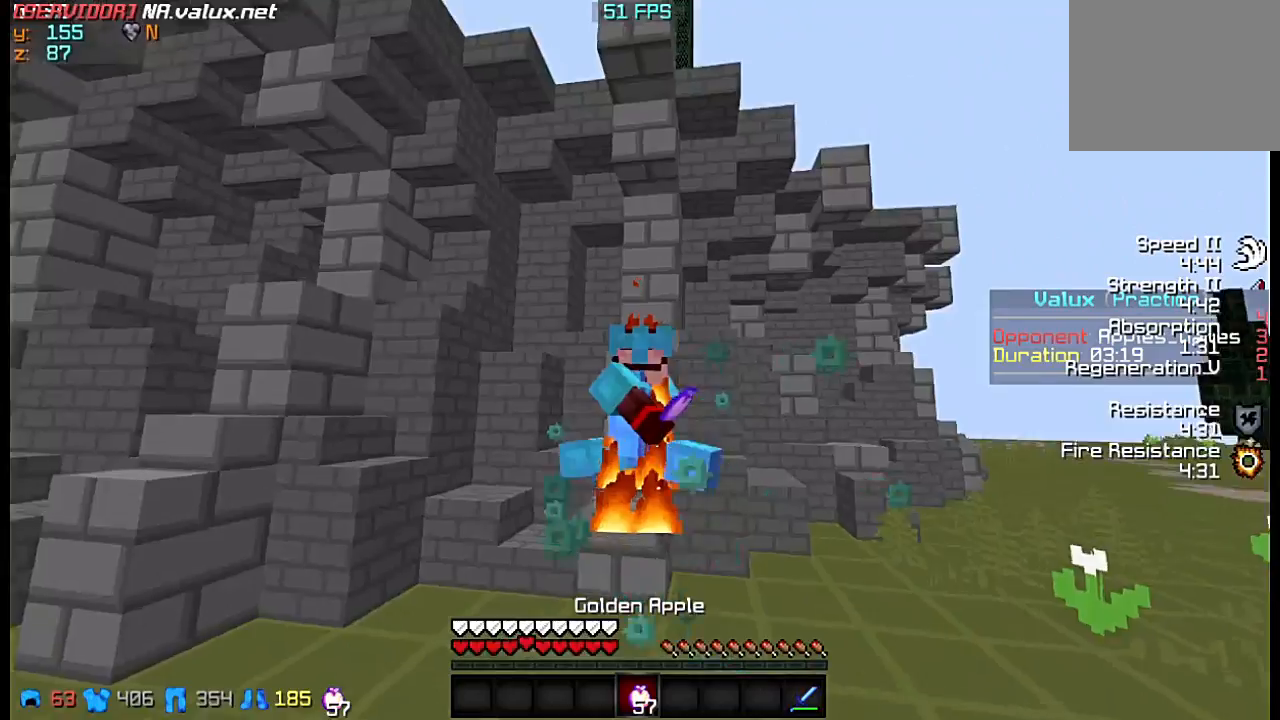
{"keys": [], "events": []}
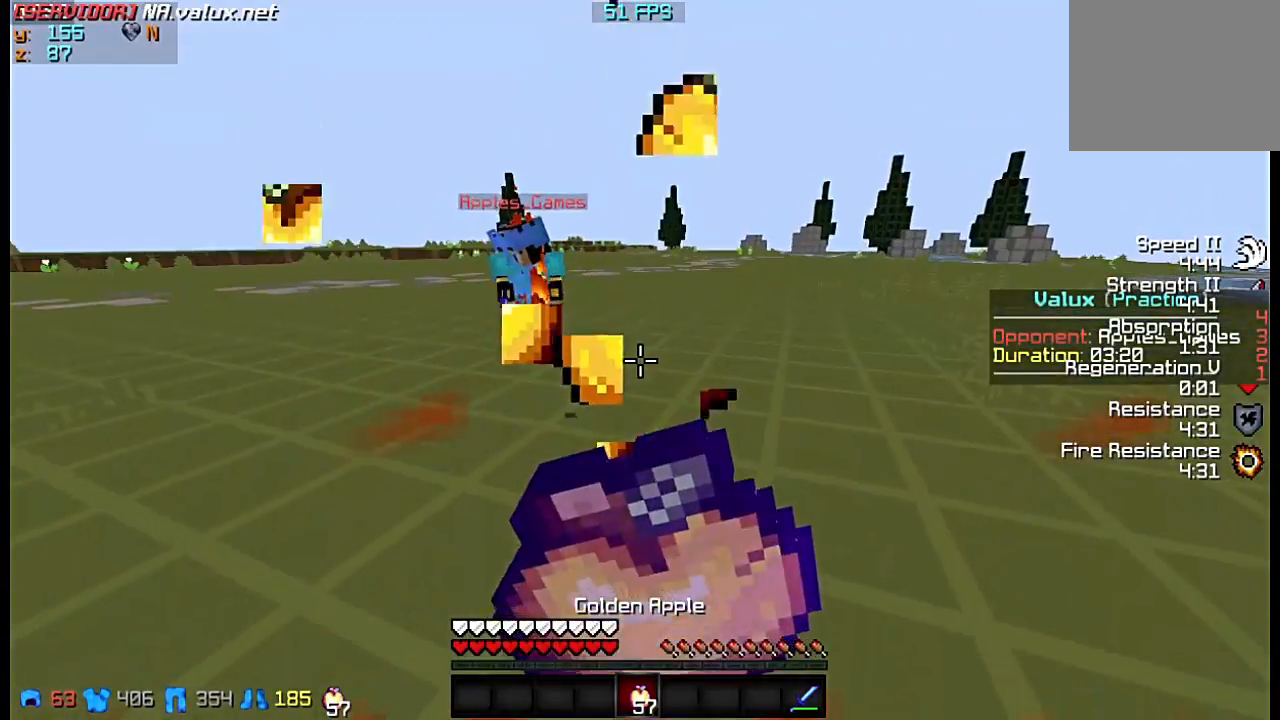
{"keys": [], "events": []}
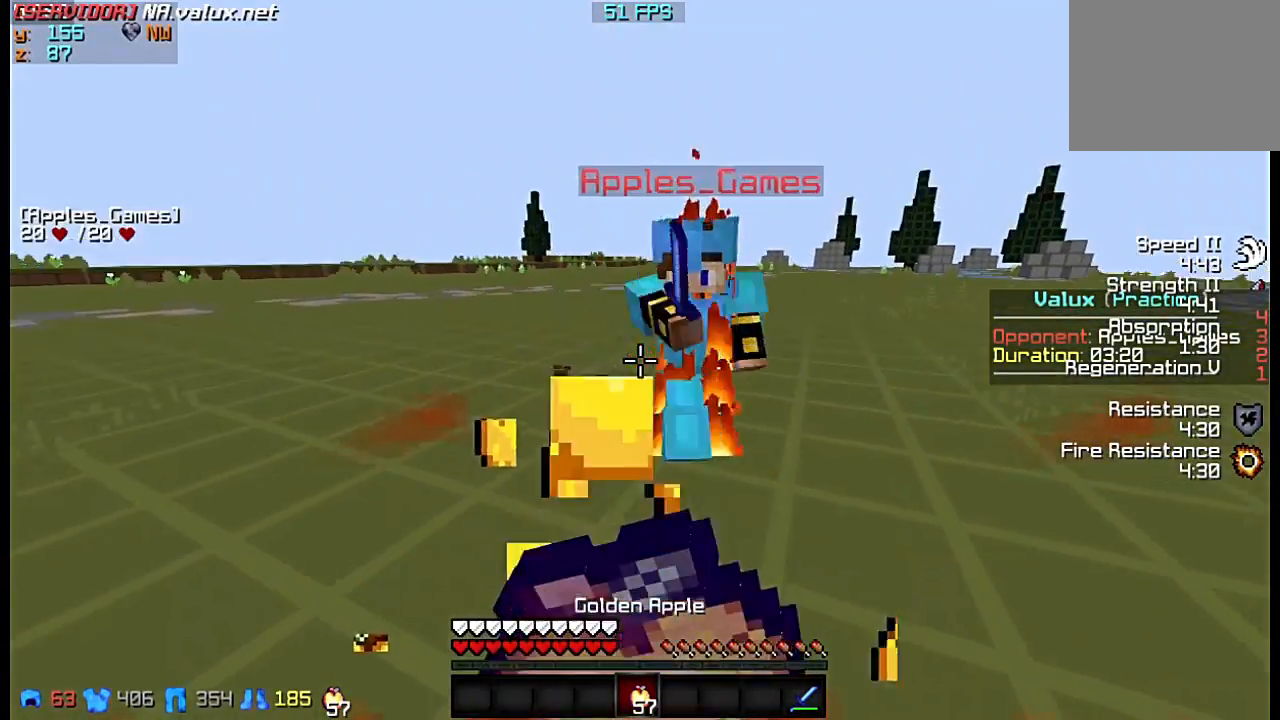
{"keys": [], "events": []}
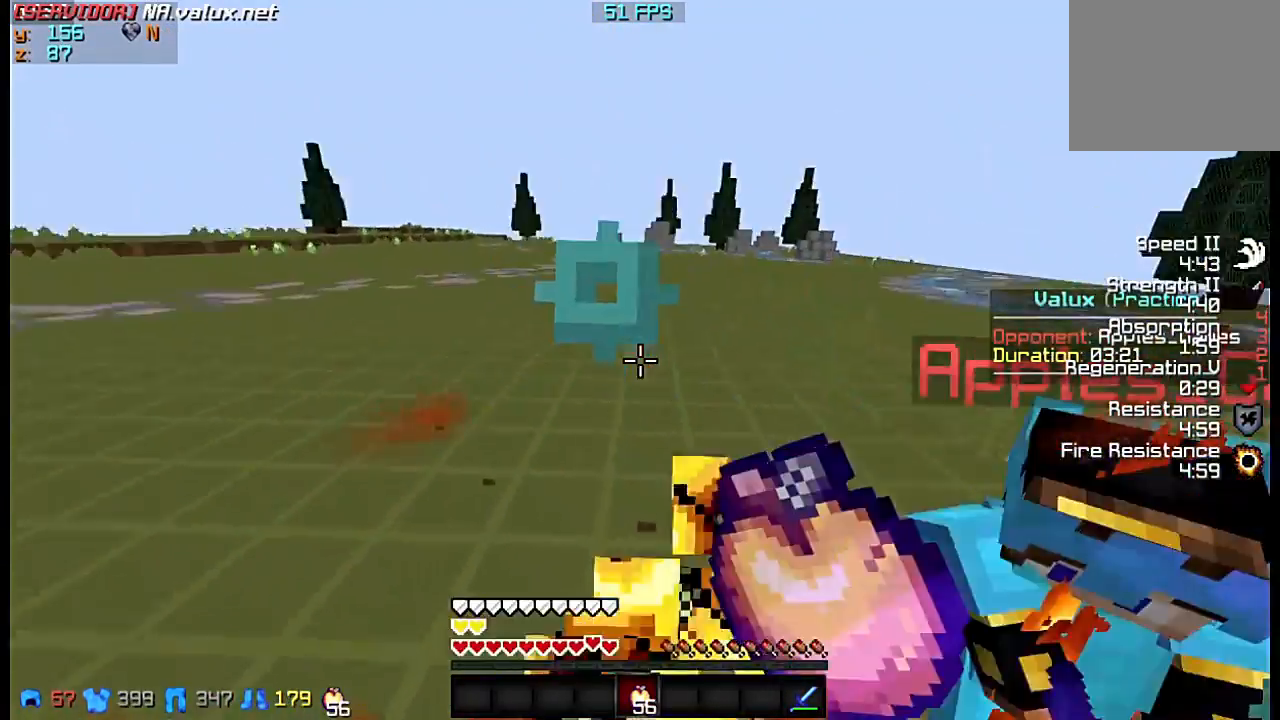
{"keys": ["w"], "events": [[333, "w", "down"]]}
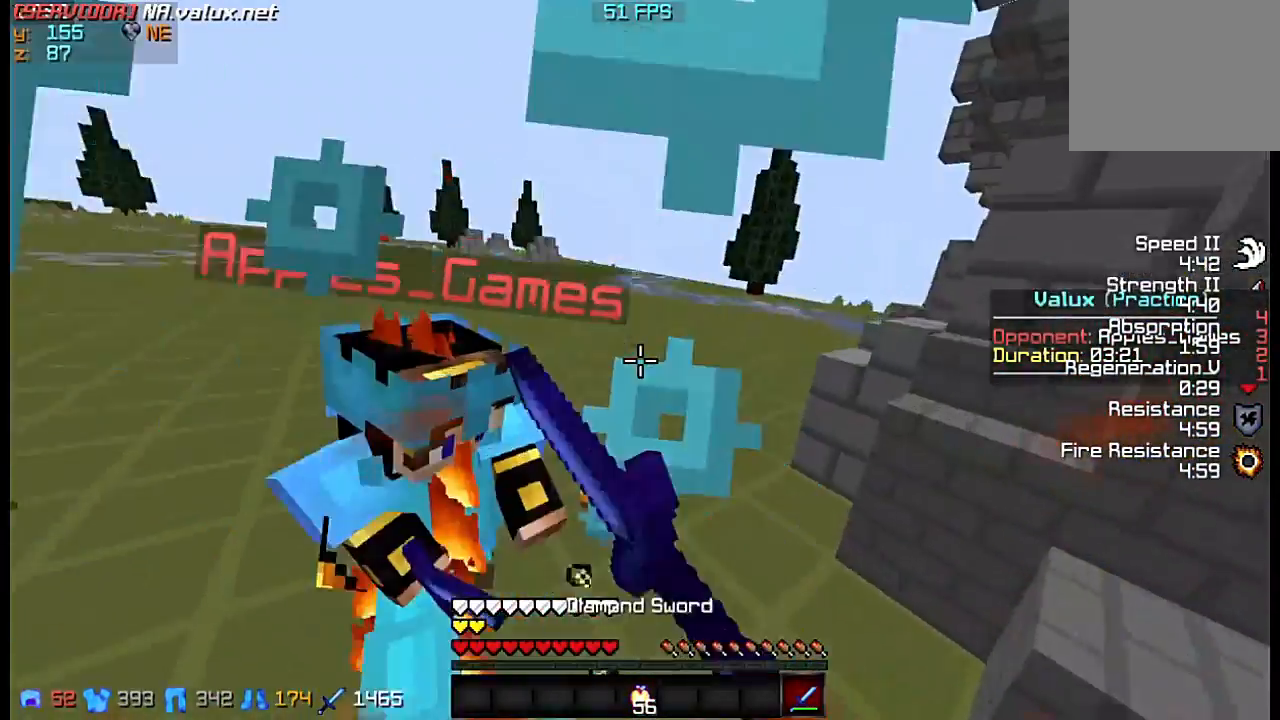
{"keys": [], "events": [[200, "s", "down"], [200, "w", "up"], [433, "s", "up"]]}
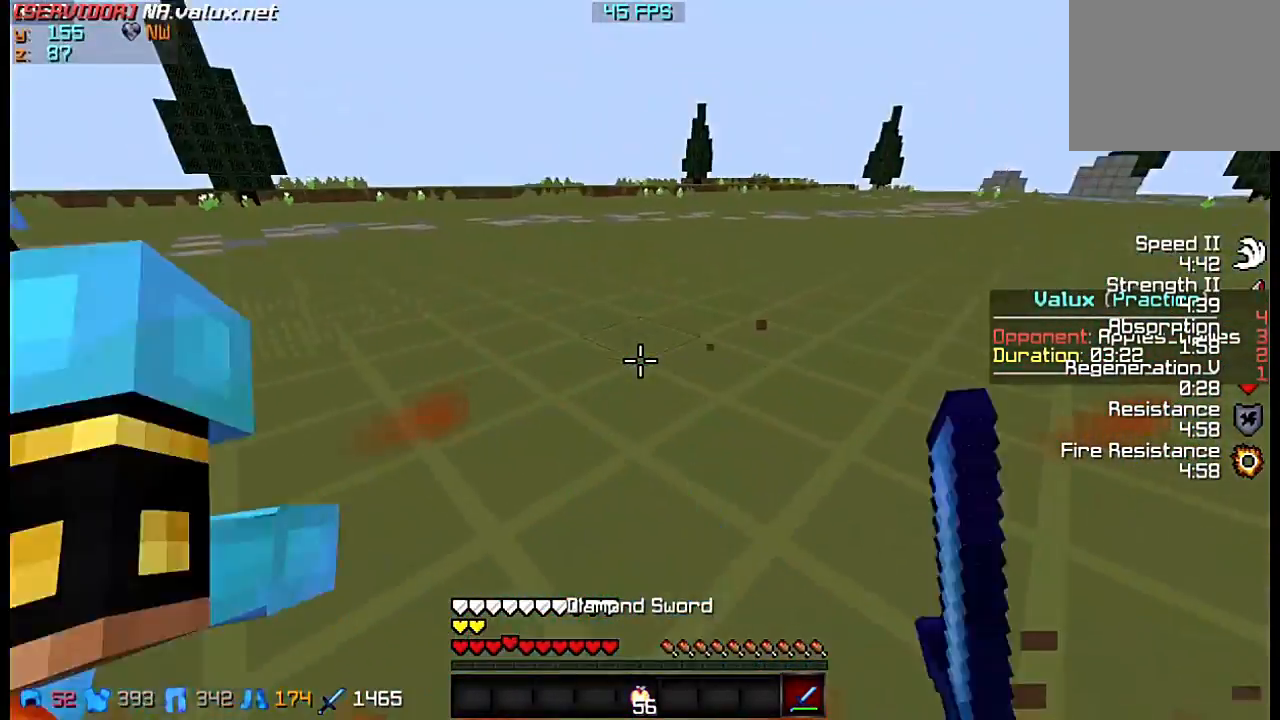
{"keys": ["w"], "events": [[333, "w", "down"]]}
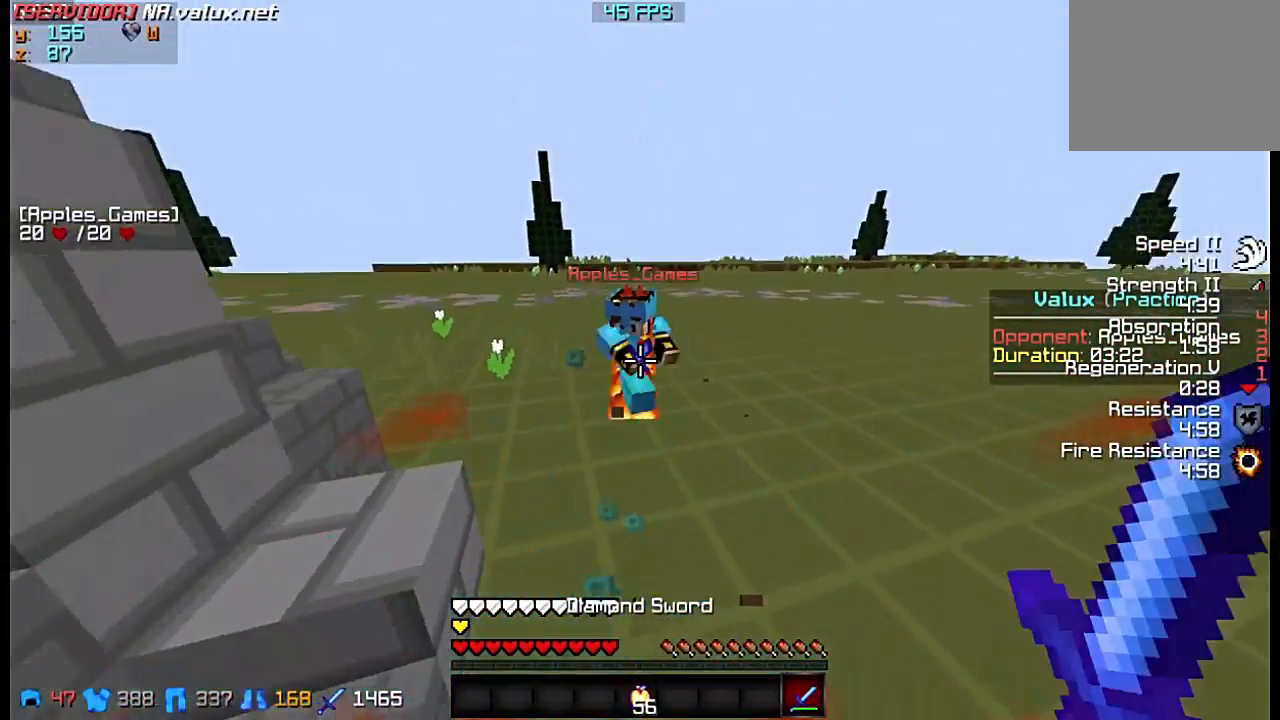
{"keys": ["w"], "events": []}
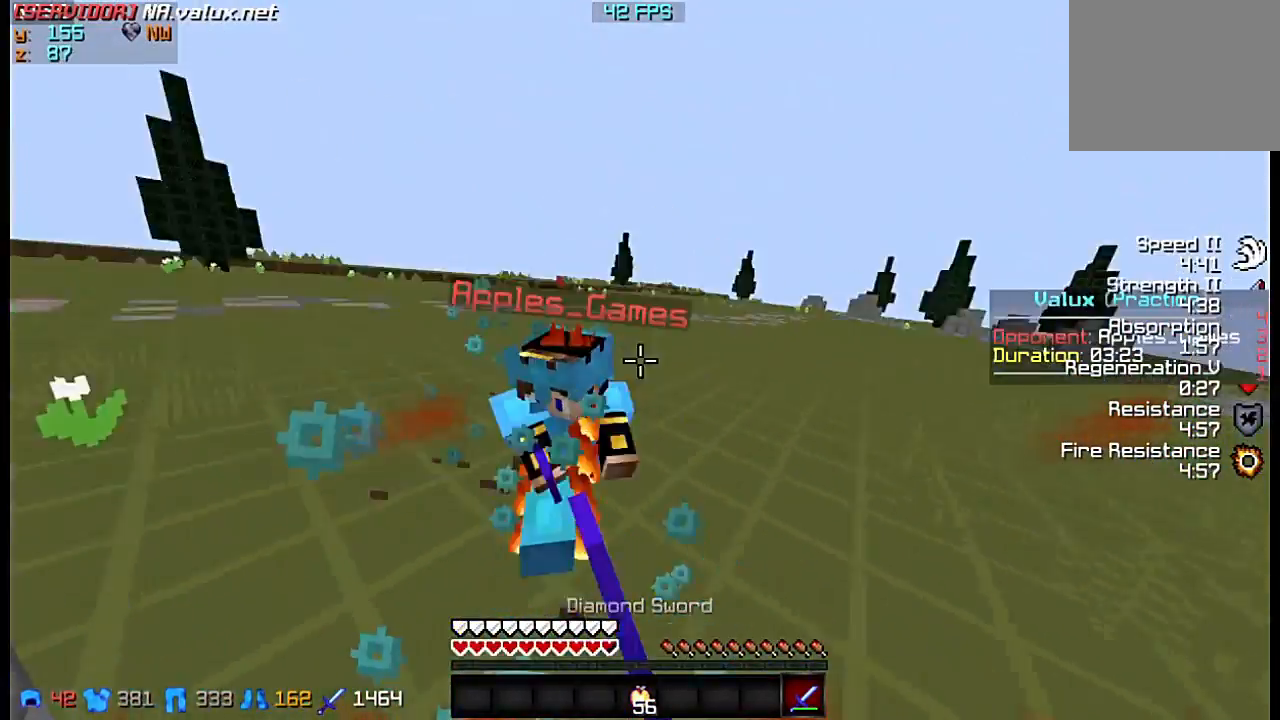
{"keys": ["w"], "events": [[100, "s", "down"], [100, "w", "up"], [367, "w", "down"], [400, "s", "up"]]}
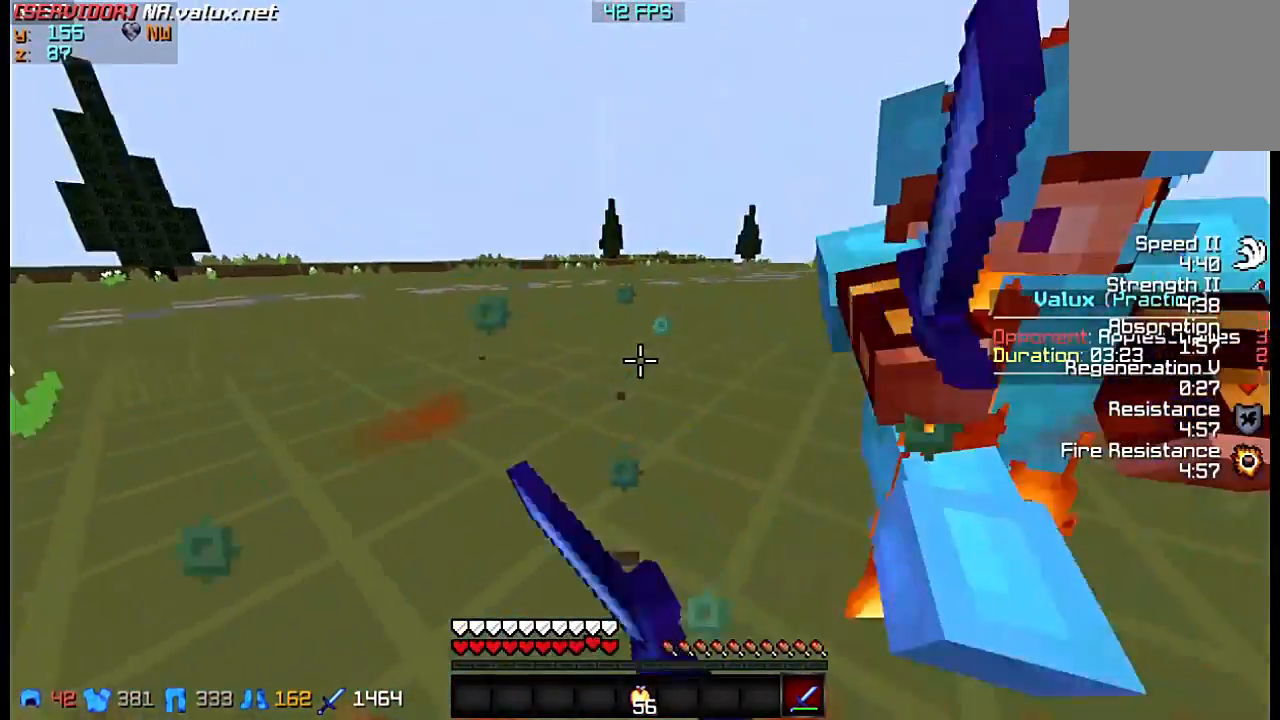
{"keys": ["a"], "events": [[333, "a", "down"], [500, "w", "up"]]}
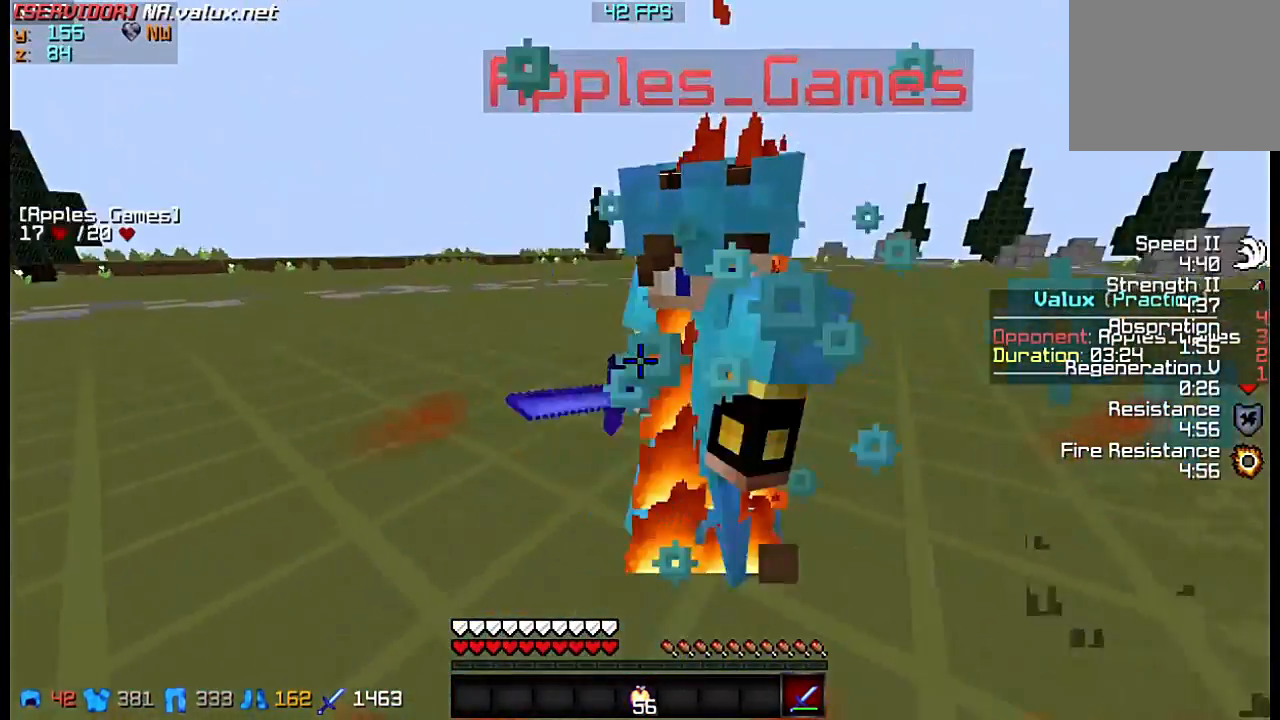
{"keys": ["a", "w"], "events": [[333, "w", "down"]]}
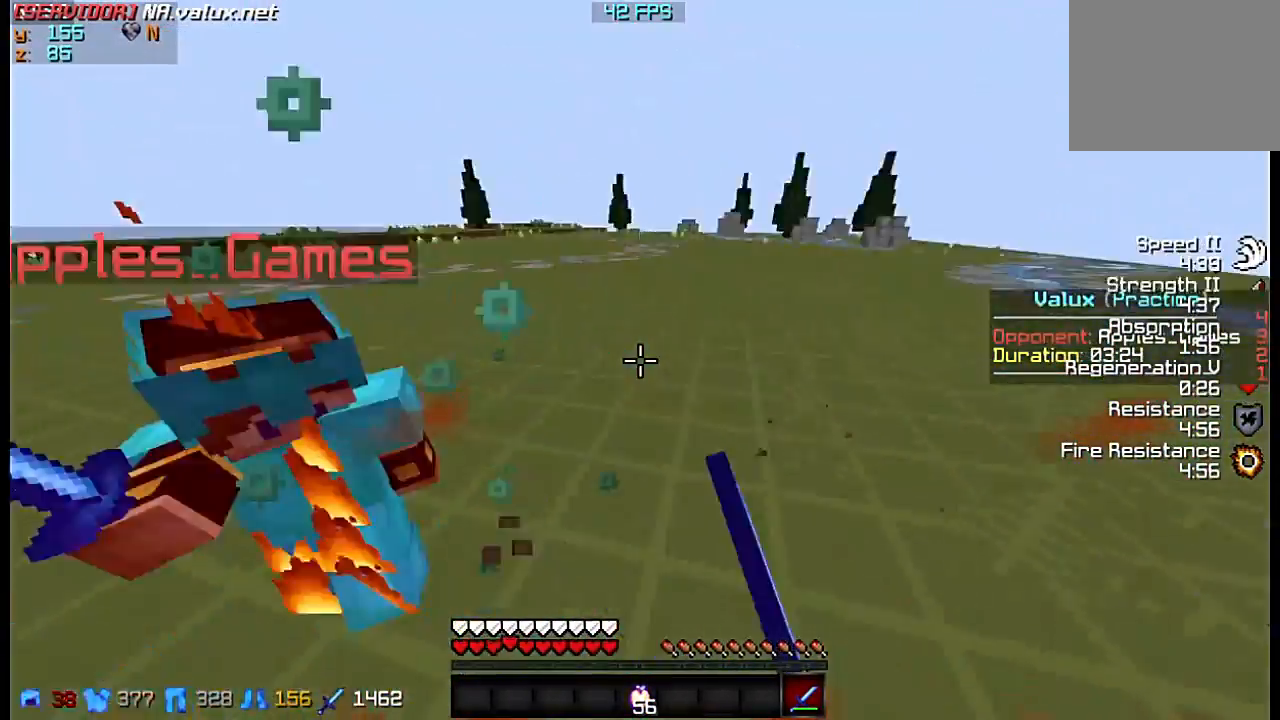
{"keys": ["a", "w"], "events": [[67, "w", "up"], [100, "w", "down"]]}
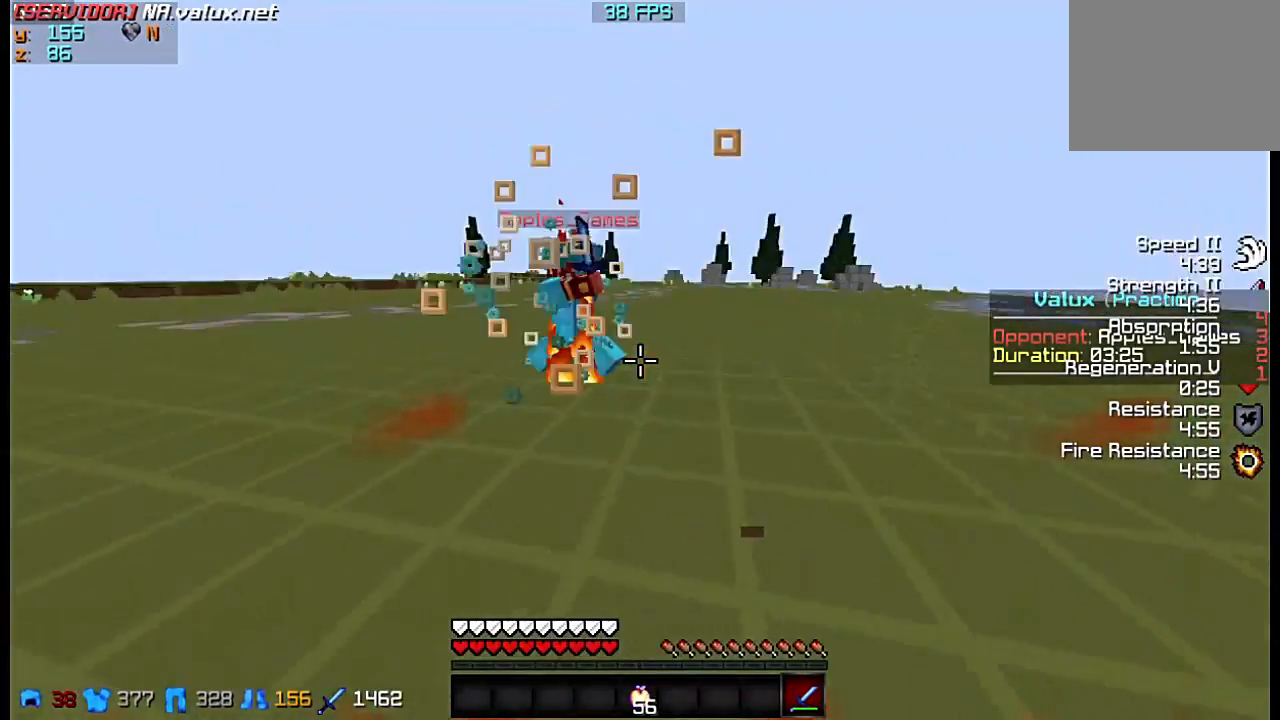
{"keys": ["a", "w"], "events": []}
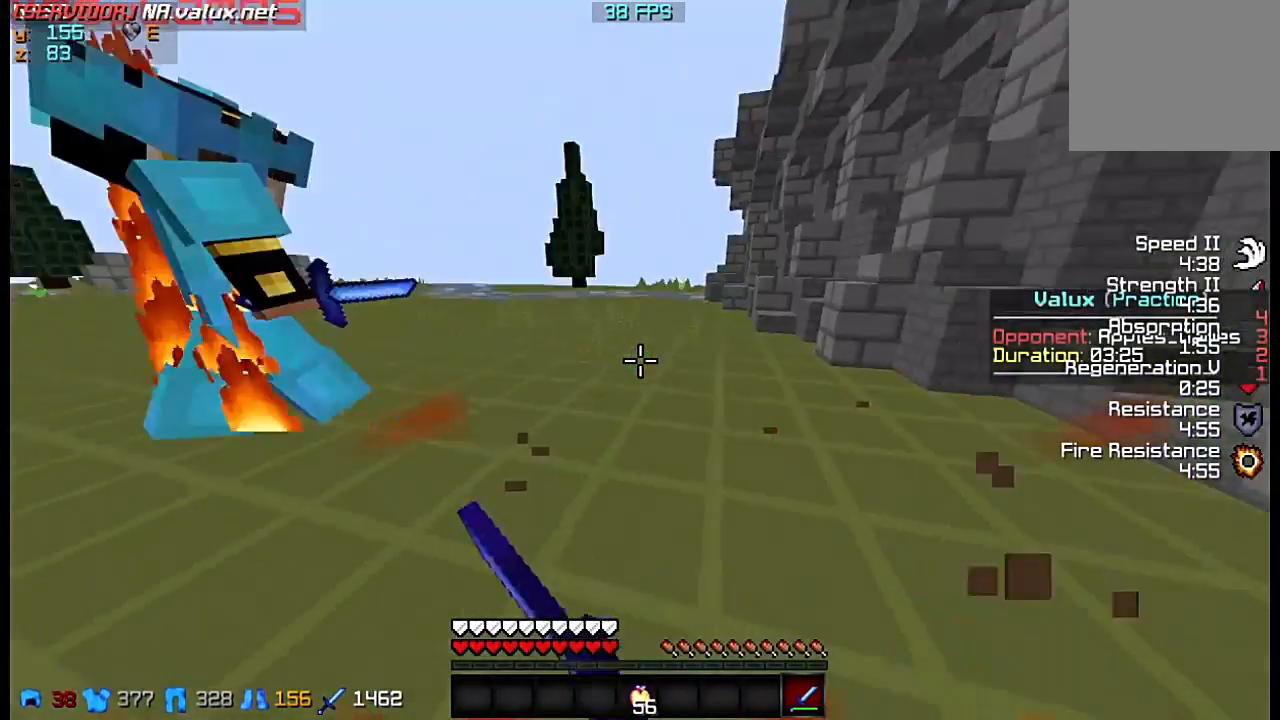
{"keys": ["w"], "events": [[33, "a", "up"]]}
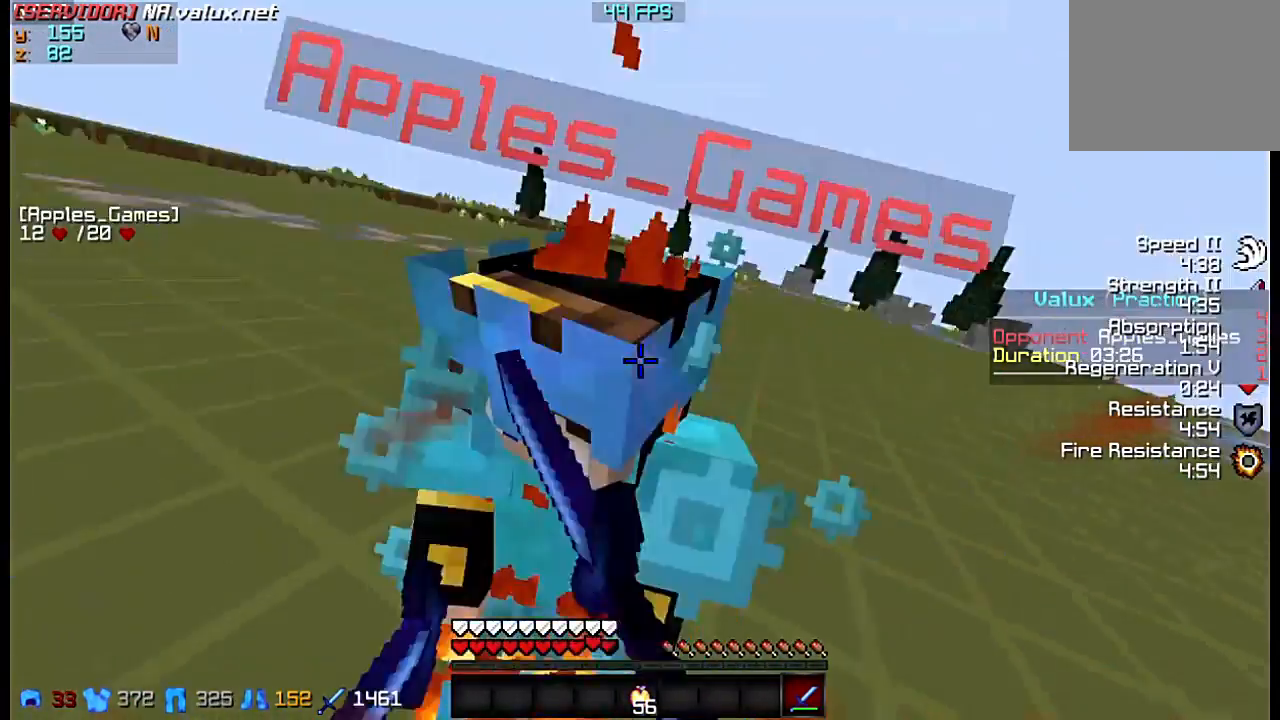
{"keys": ["w"], "events": [[150, "w", "up"], [183, "s", "down"], [483, "s", "up"], [483, "w", "down"]]}
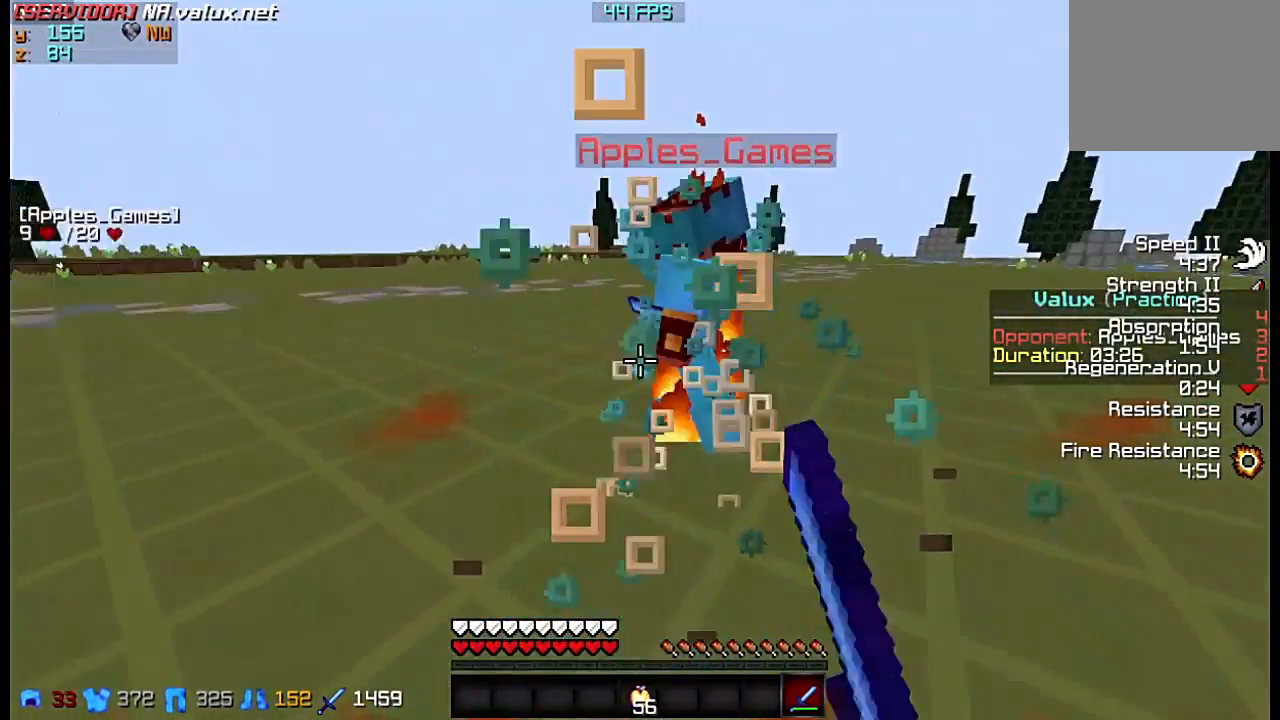
{"keys": ["a", "w"], "events": [[417, "a", "down"]]}
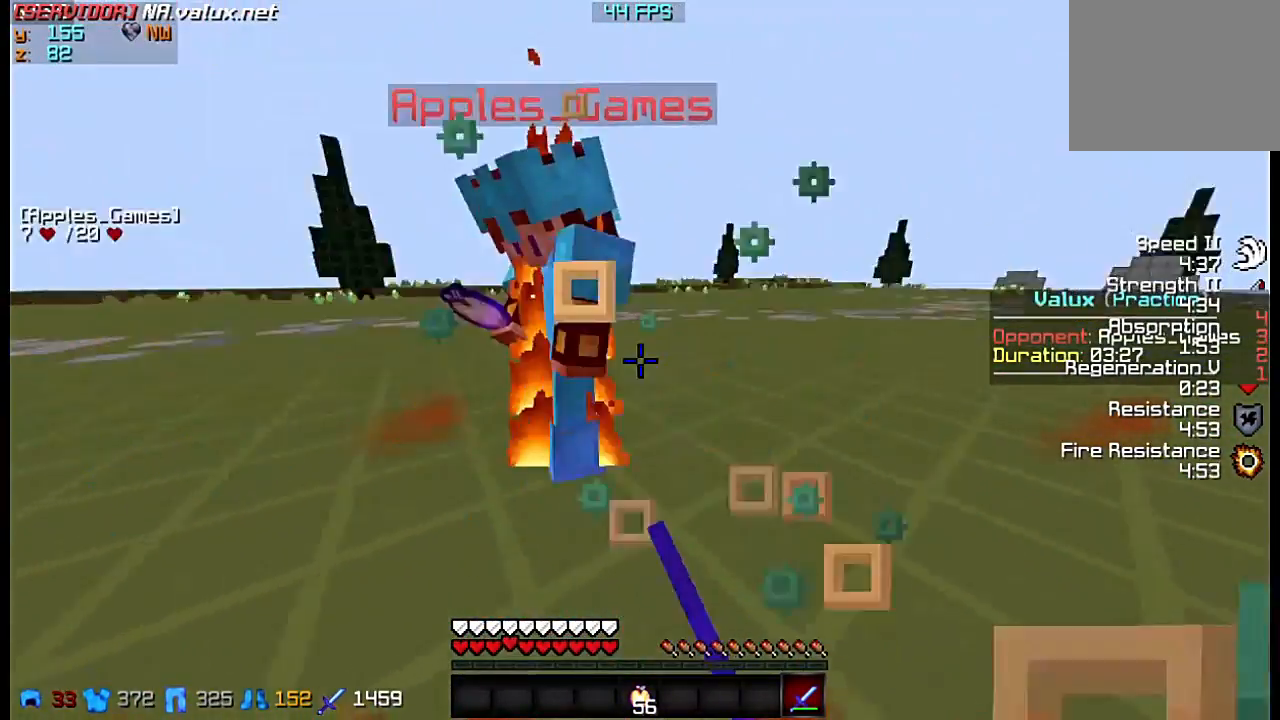
{"keys": ["a", "w"], "events": [[50, "w", "up"], [350, "w", "down"]]}
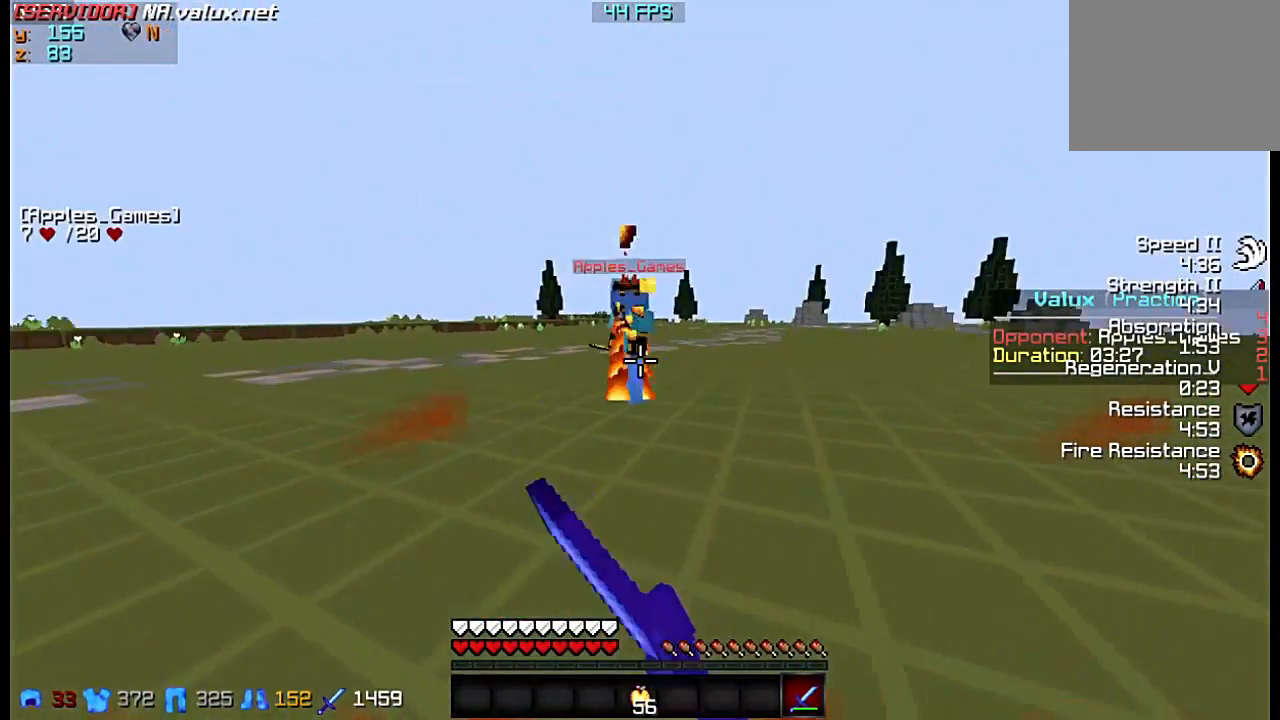
{"keys": ["w"], "events": [[183, "a", "up"]]}
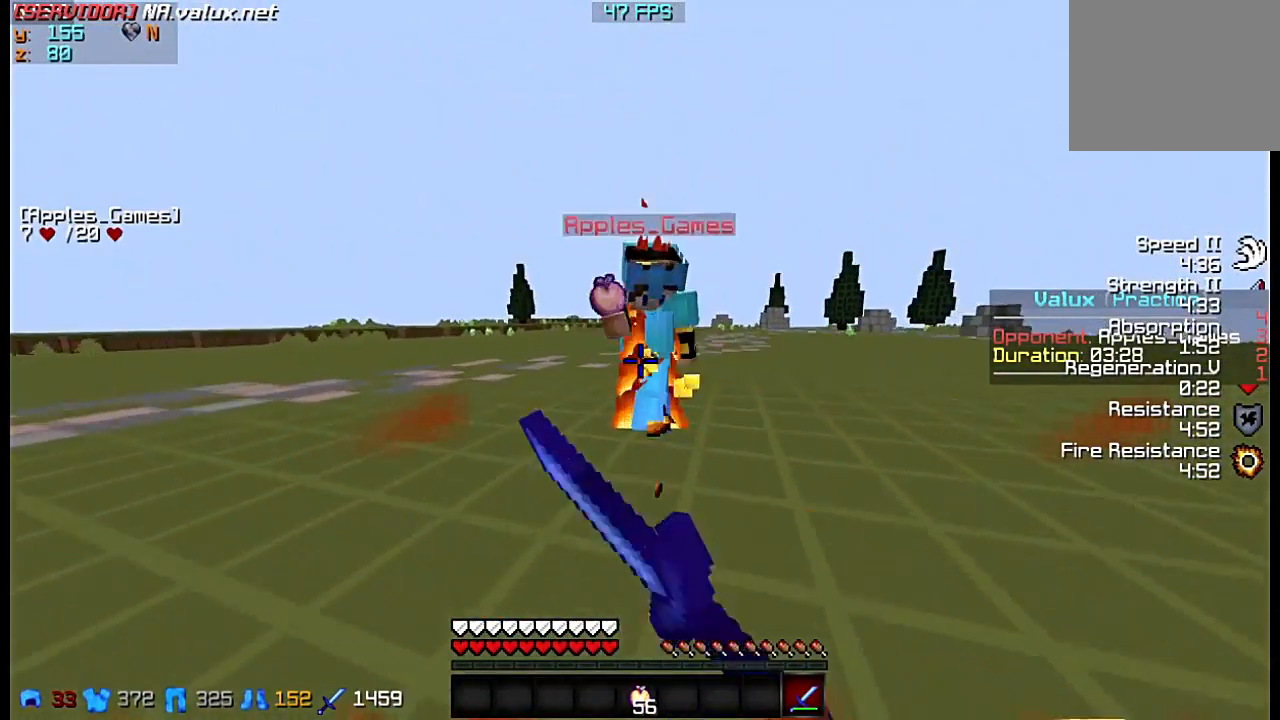
{"keys": [], "events": [[283, "w", "up"], [317, "s", "down"], [483, "s", "up"]]}
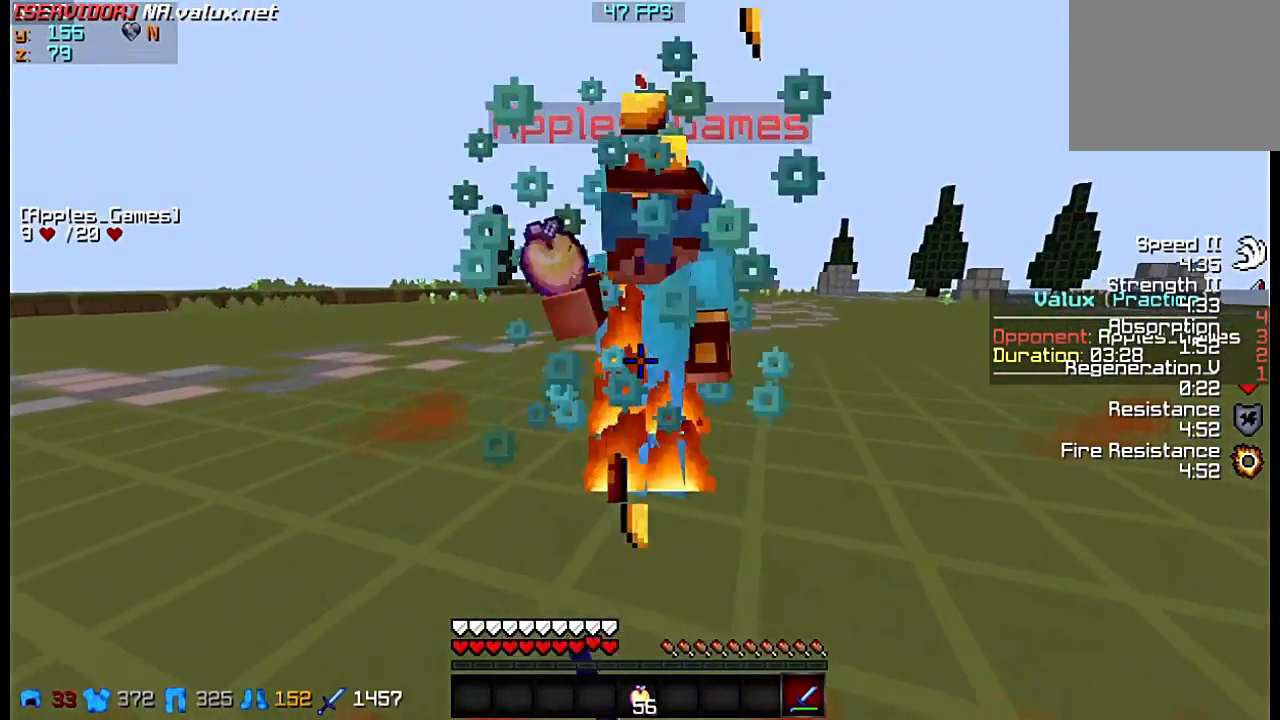
{"keys": ["w"], "events": [[17, "w", "down"]]}
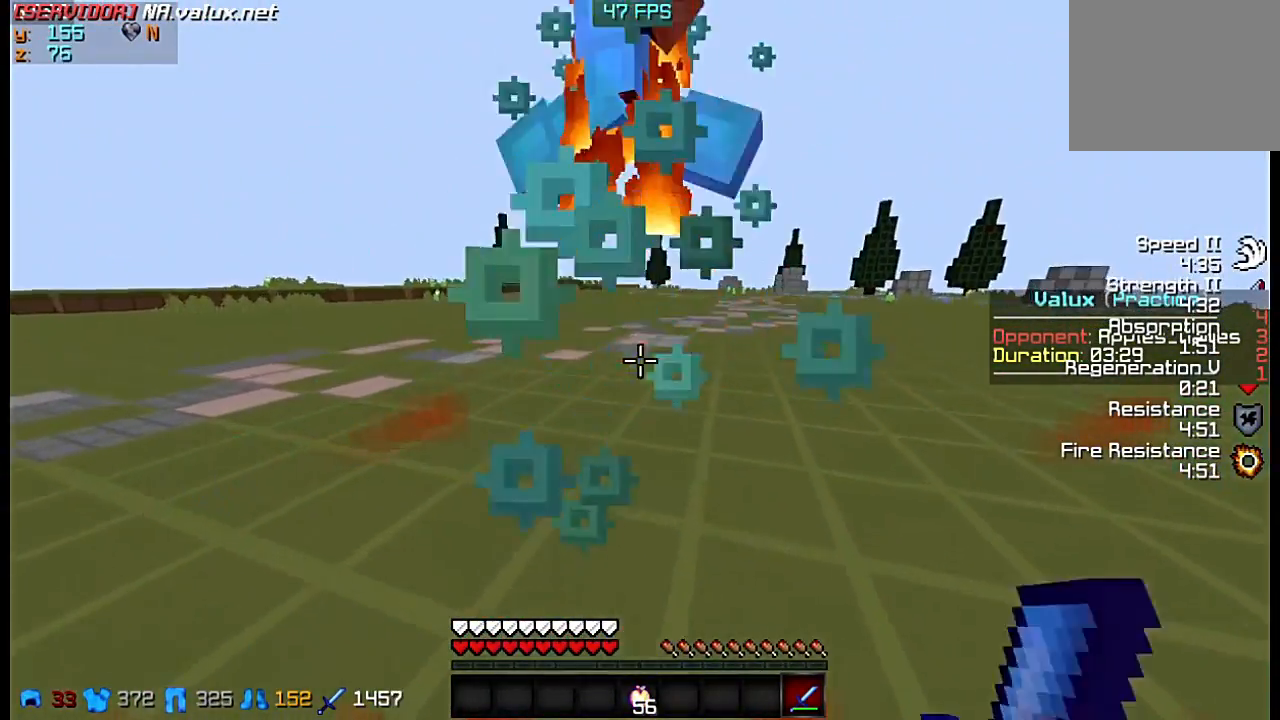
{"keys": ["w"], "events": [[17, "w", "up"], [50, "s", "down"], [217, "s", "up"], [217, "w", "down"]]}
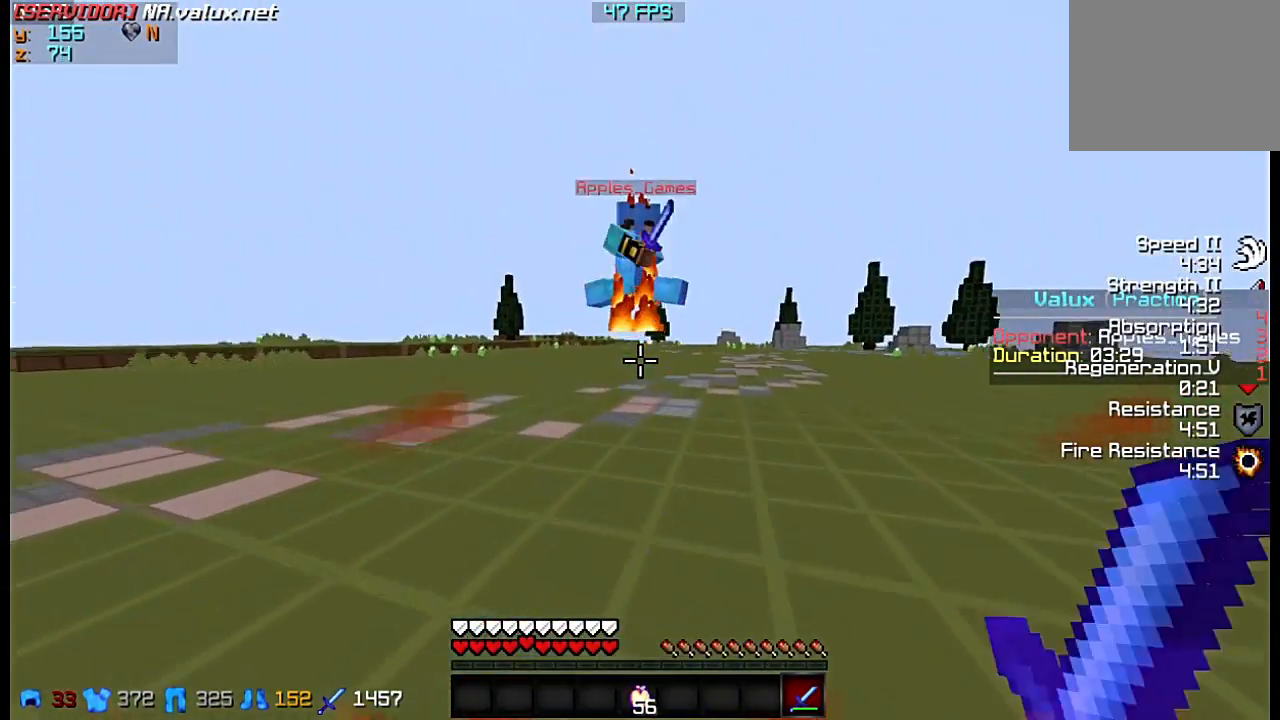
{"keys": ["w"], "events": []}
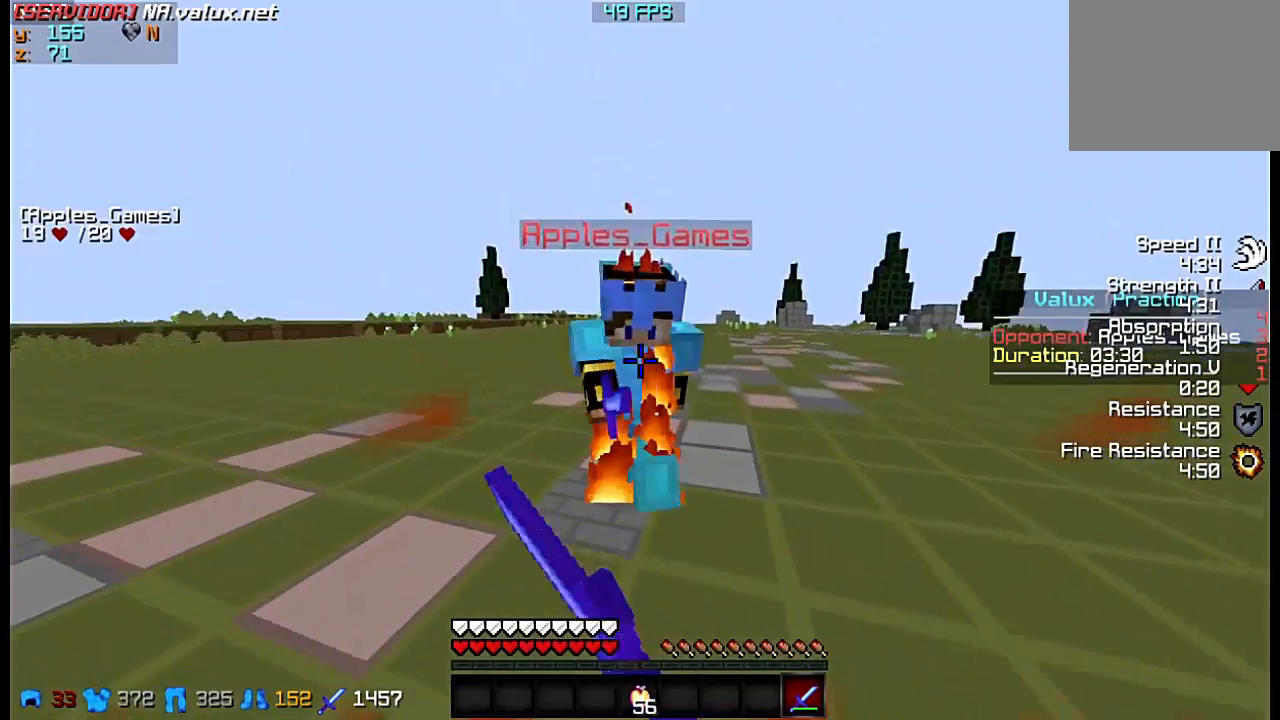
{"keys": ["d"], "events": [[117, "w", "up"], [217, "d", "down"]]}
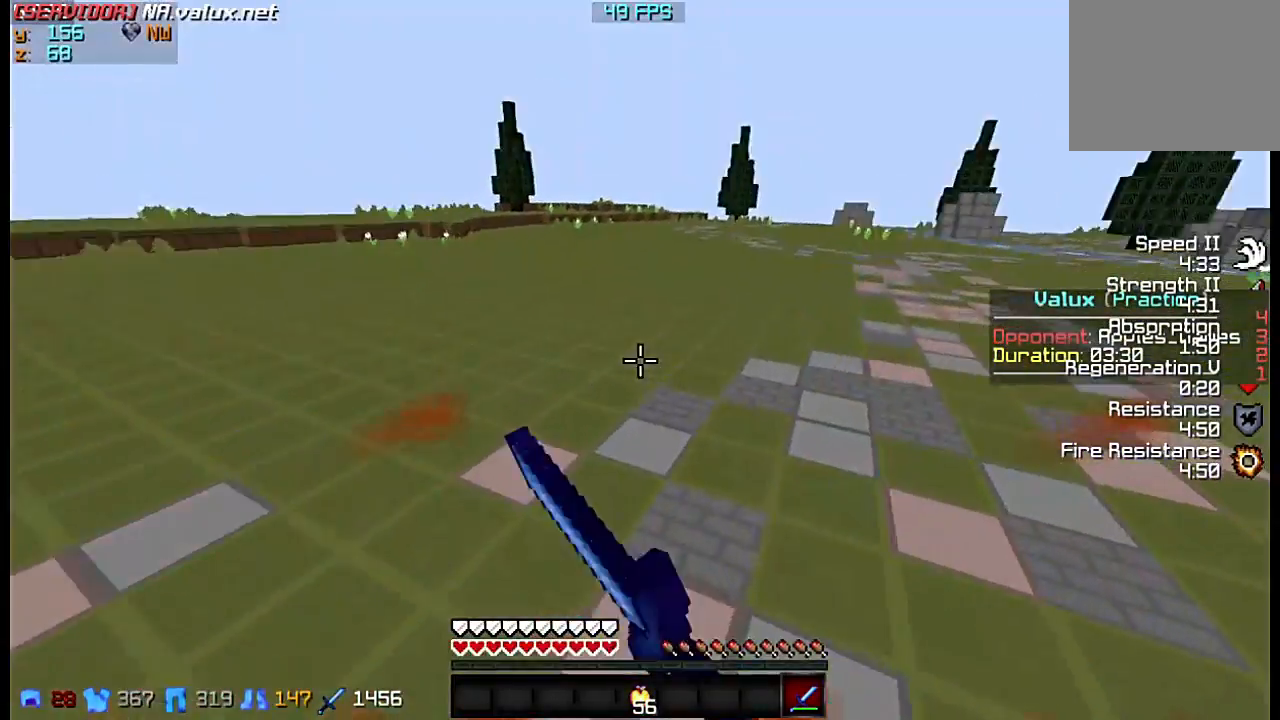
{"keys": ["d", "w"], "events": [[83, "w", "down"]]}
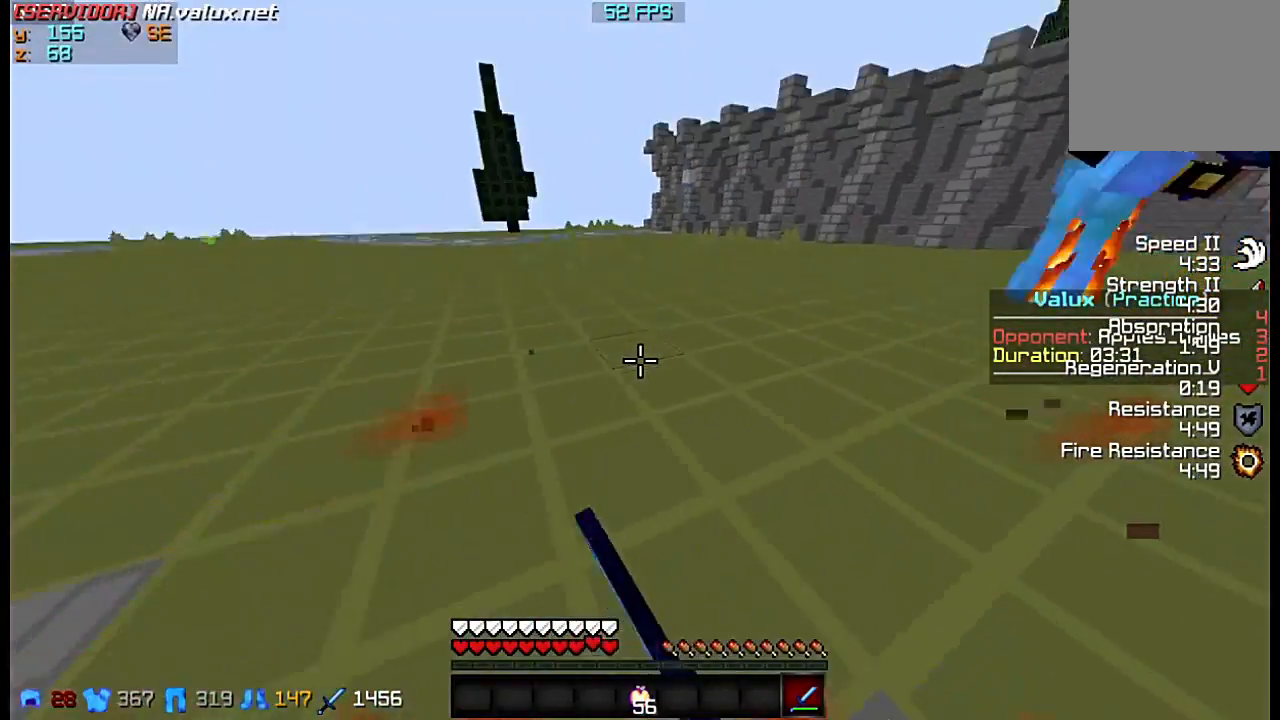
{"keys": ["d", "w"], "events": []}
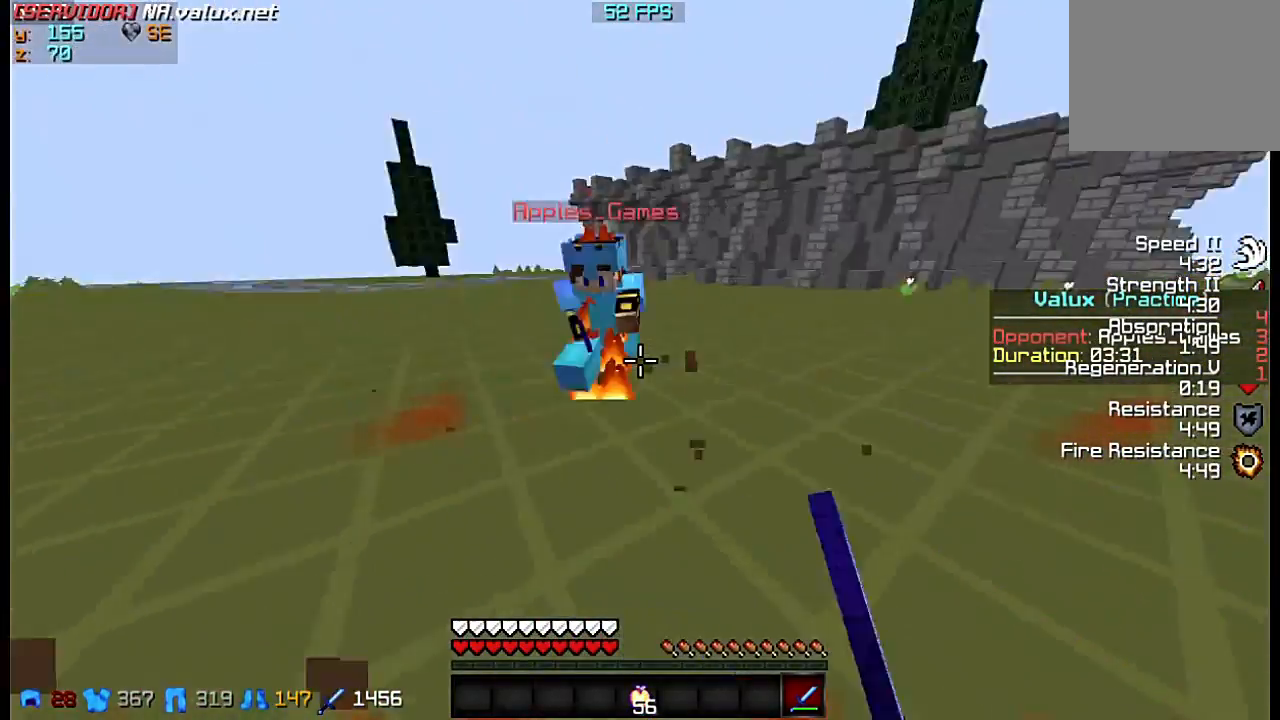
{"keys": ["w"], "events": [[483, "d", "up"]]}
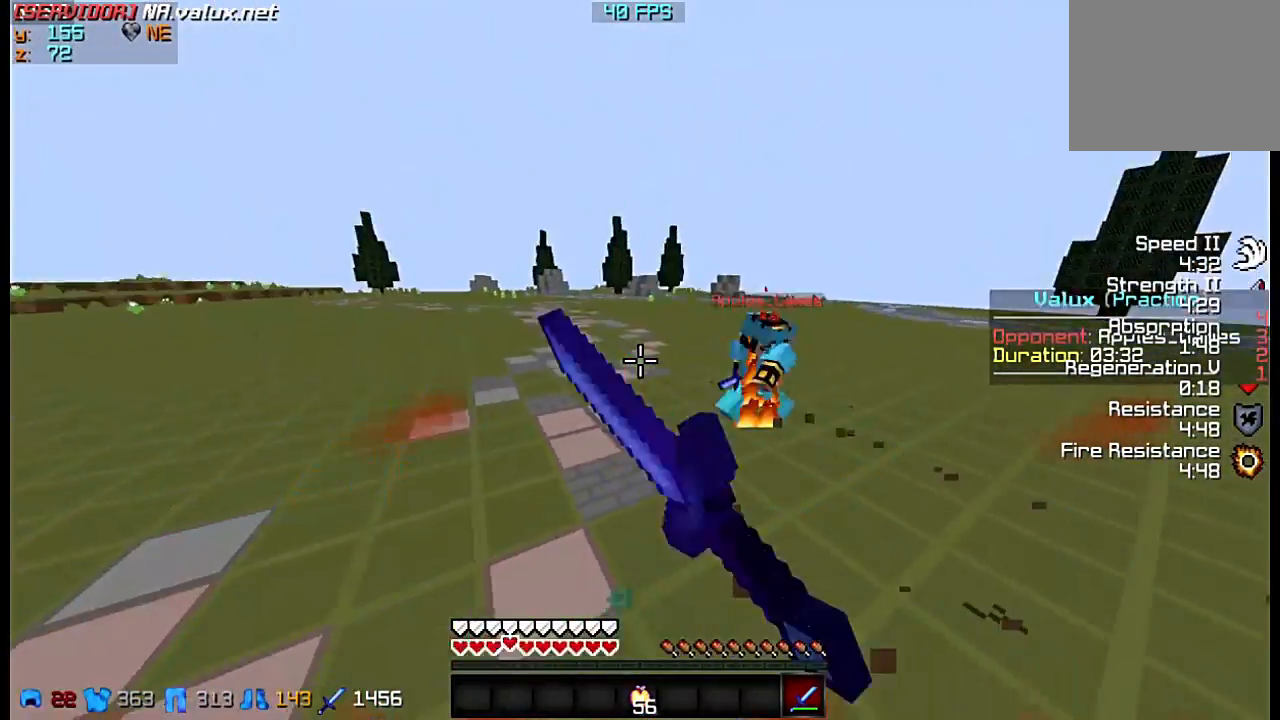
{"keys": ["w"], "events": []}
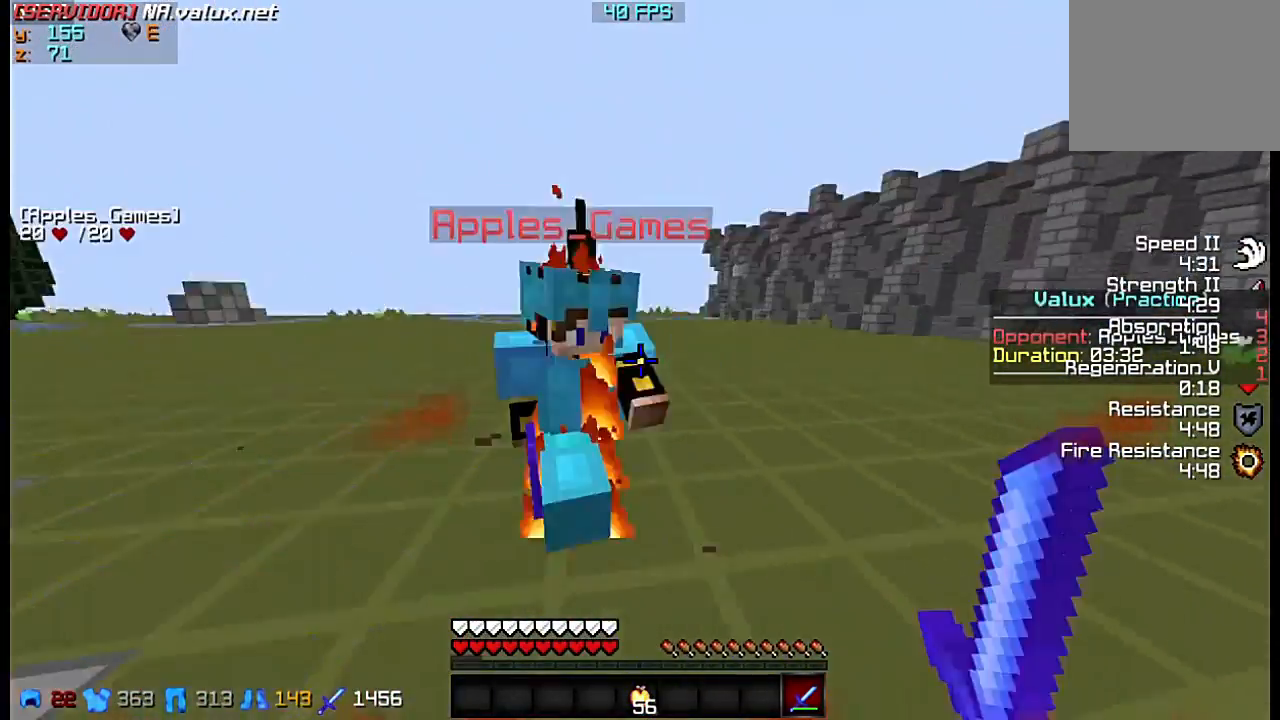
{"keys": ["s"], "events": [[183, "w", "up"], [217, "s", "down"]]}
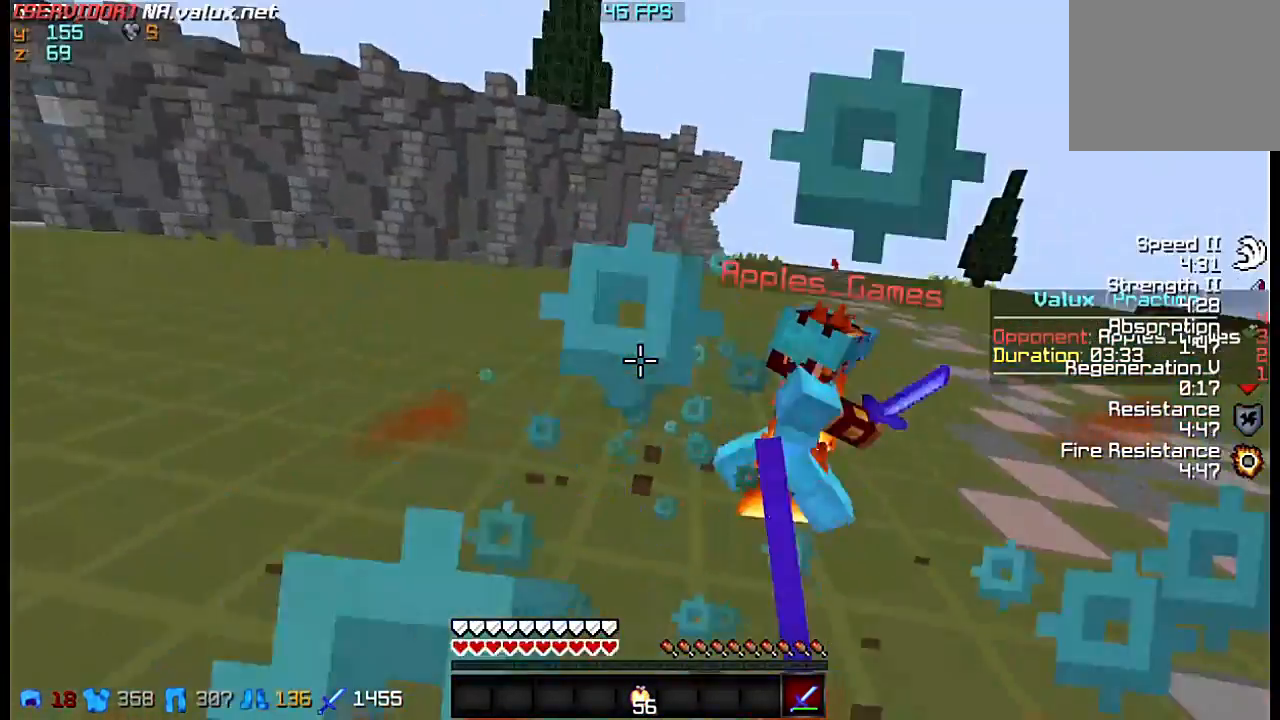
{"keys": ["w"], "events": [[83, "s", "up"], [83, "w", "down"]]}
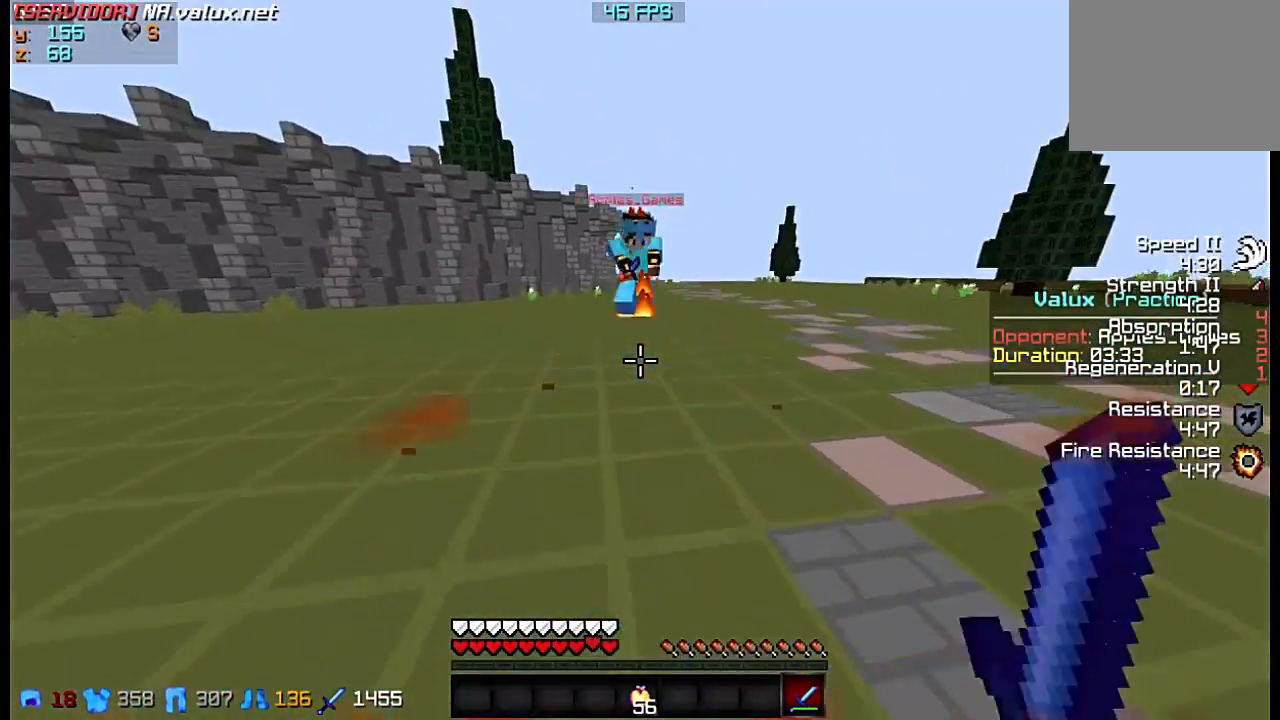
{"keys": [], "events": [[500, "w", "up"]]}